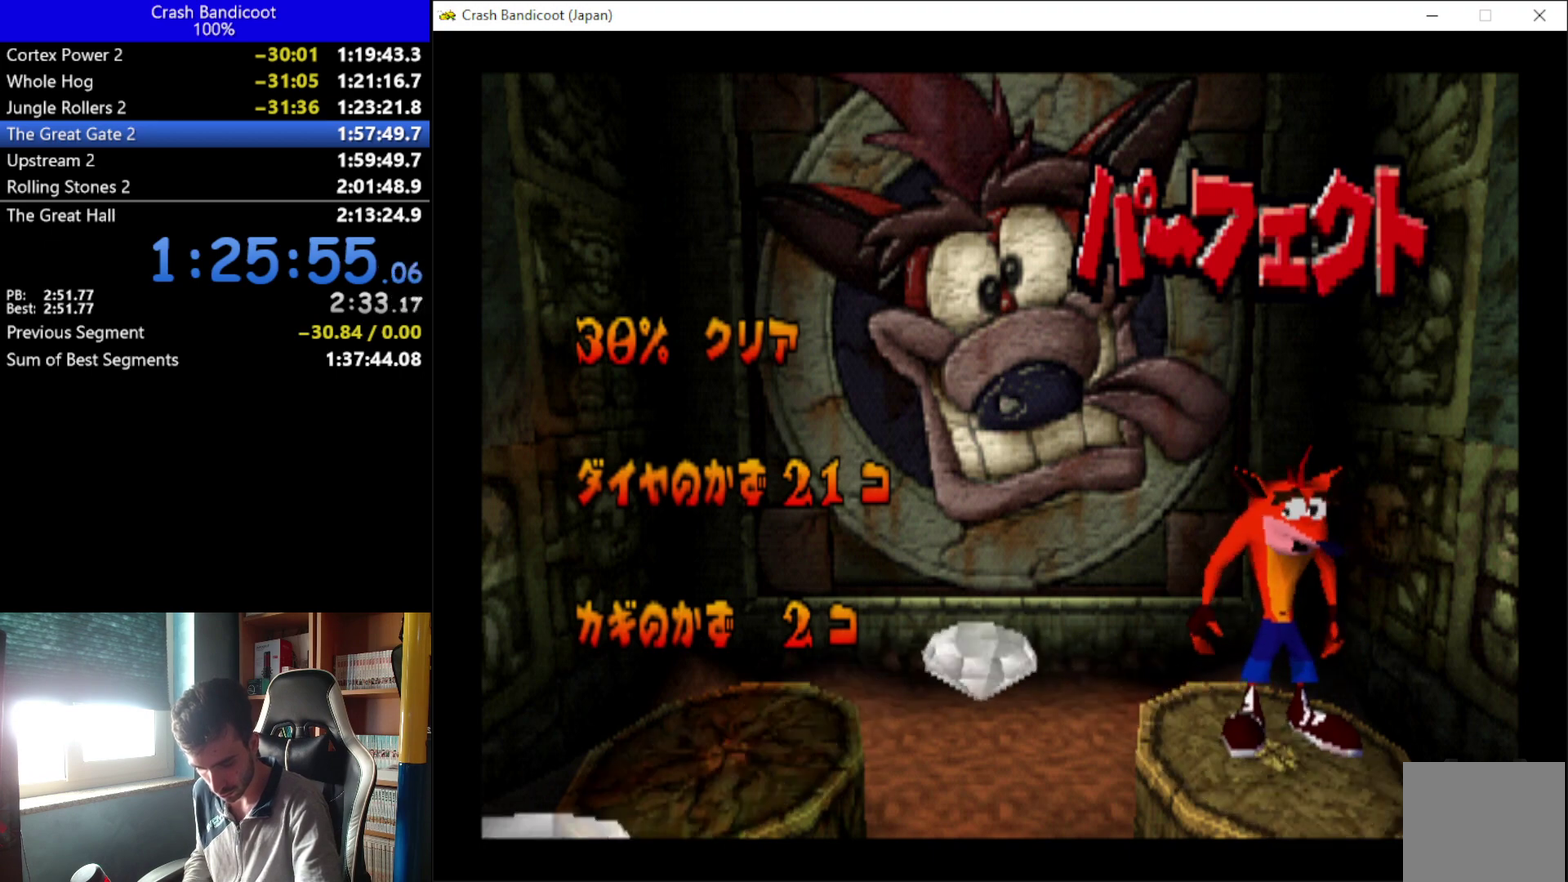
Gameplay with a controller (Xbox layout); each line is a JSON object with the inputs held at the frame after it. "events" lists button and stick changes between this image and that frame as [ms after this image, input, new state], when the widget could be followed in between. Not read: R3 right_stick.
{"buttons": ["B"], "left_stick": "center", "events": [[233, "A", "down"], [233, "B", "down"], [233, "Y", "down"], [300, "A", "up"], [333, "Y", "up"], [367, "B", "up"], [400, "A", "down"], [500, "A", "up"], [500, "B", "down"]]}
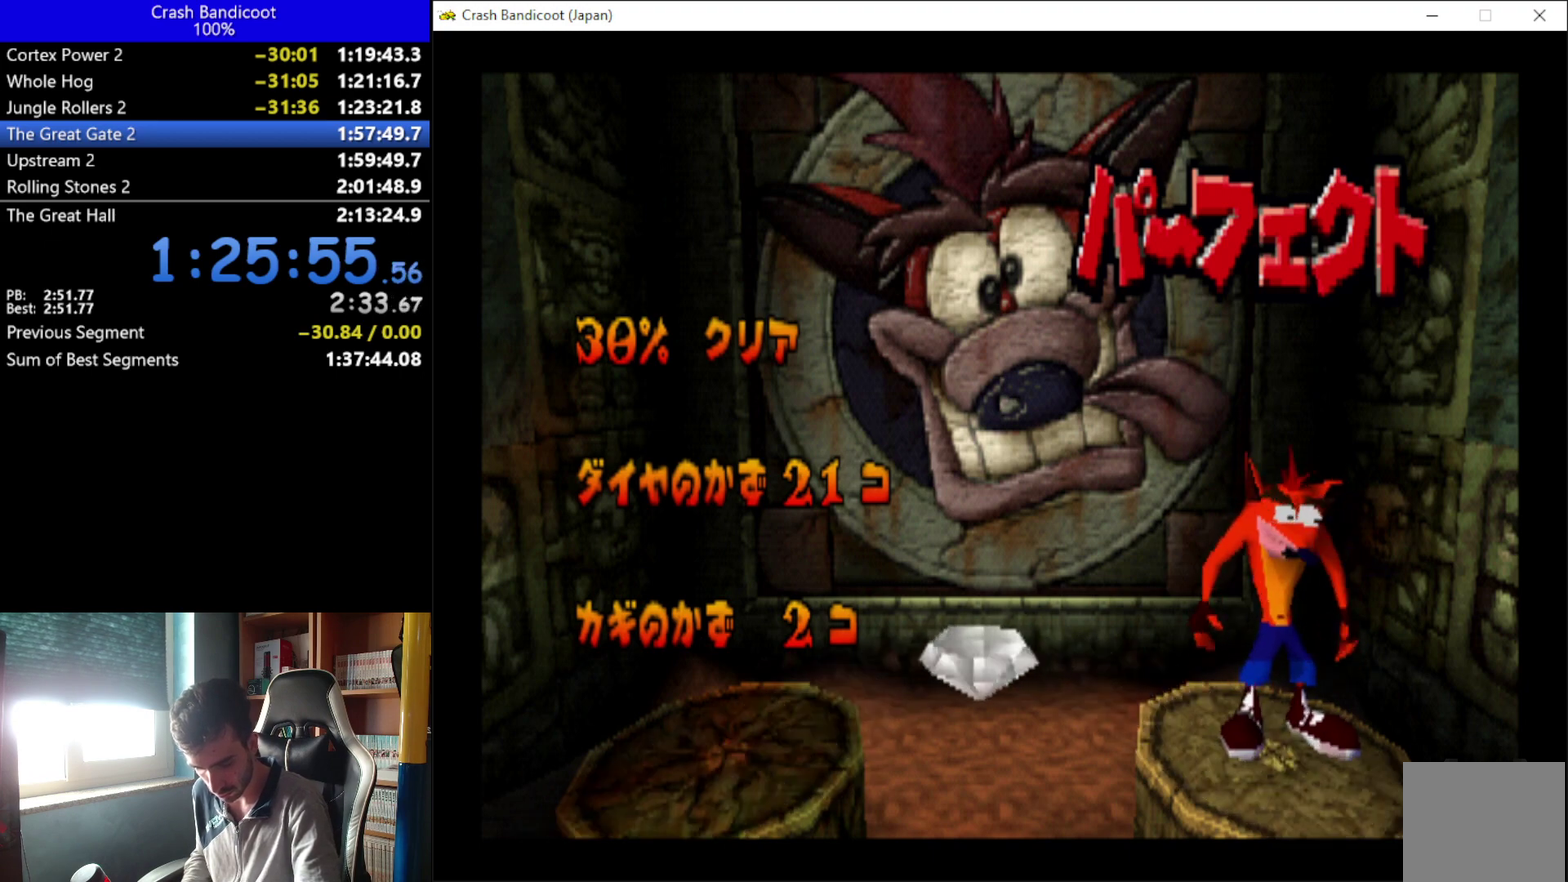
{"buttons": [], "left_stick": "center", "events": [[67, "A", "down"], [67, "B", "up"], [133, "A", "up"], [200, "B", "down"], [267, "B", "up"], [433, "B", "down"], [500, "B", "up"]]}
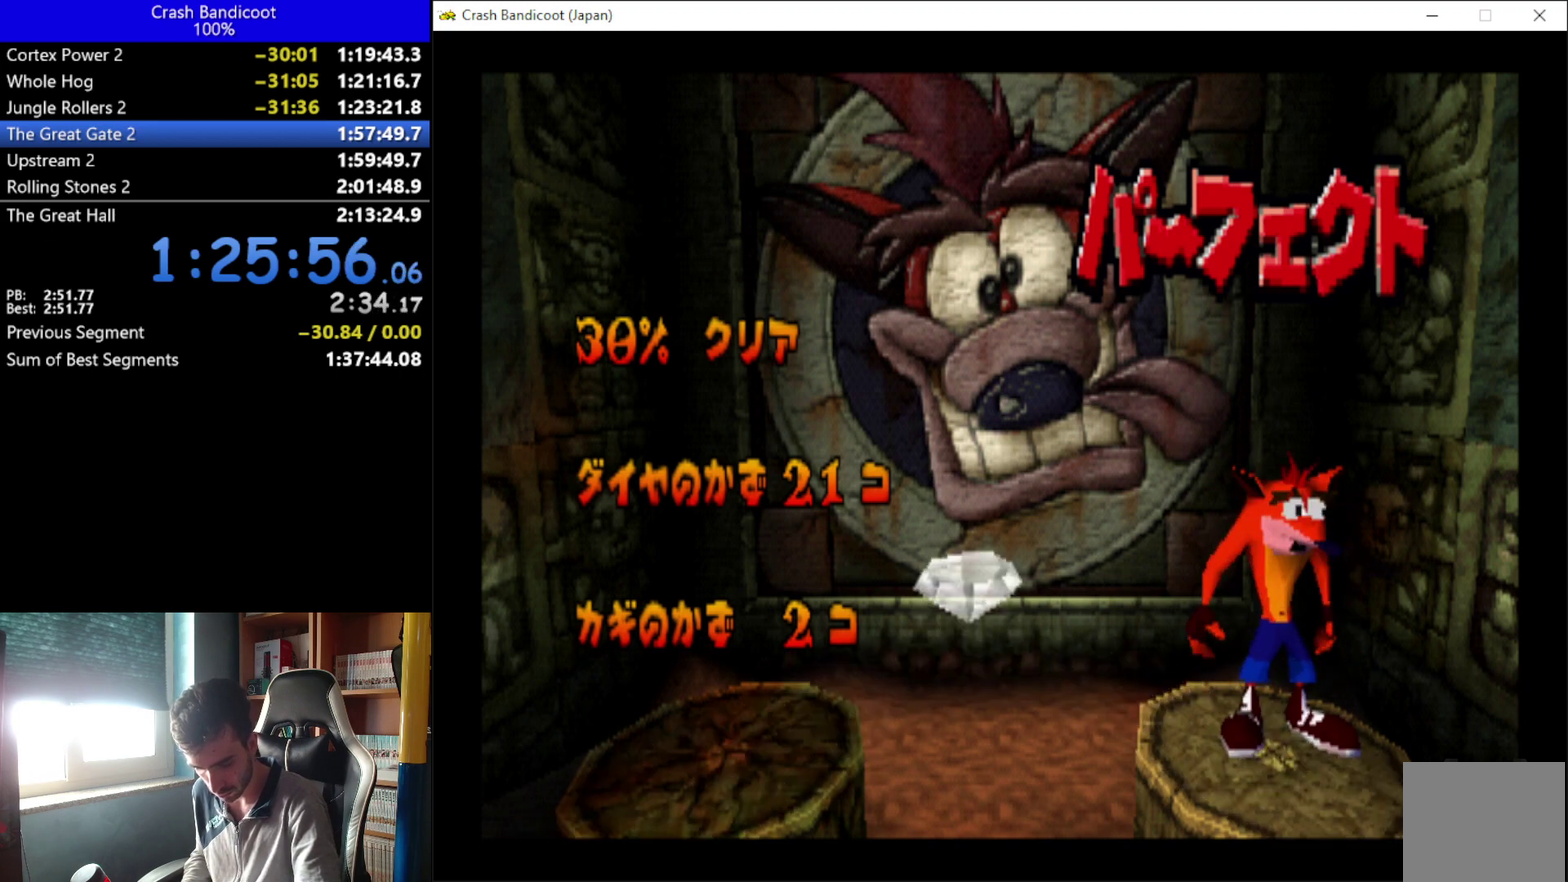
{"buttons": ["B", "Y"], "left_stick": "center", "events": [[33, "A", "down"], [133, "A", "up"], [133, "B", "down"], [200, "A", "down"], [200, "B", "up"], [267, "A", "up"], [267, "B", "down"], [333, "B", "up"], [367, "A", "down"], [433, "A", "up"], [433, "Y", "down"], [467, "B", "down"]]}
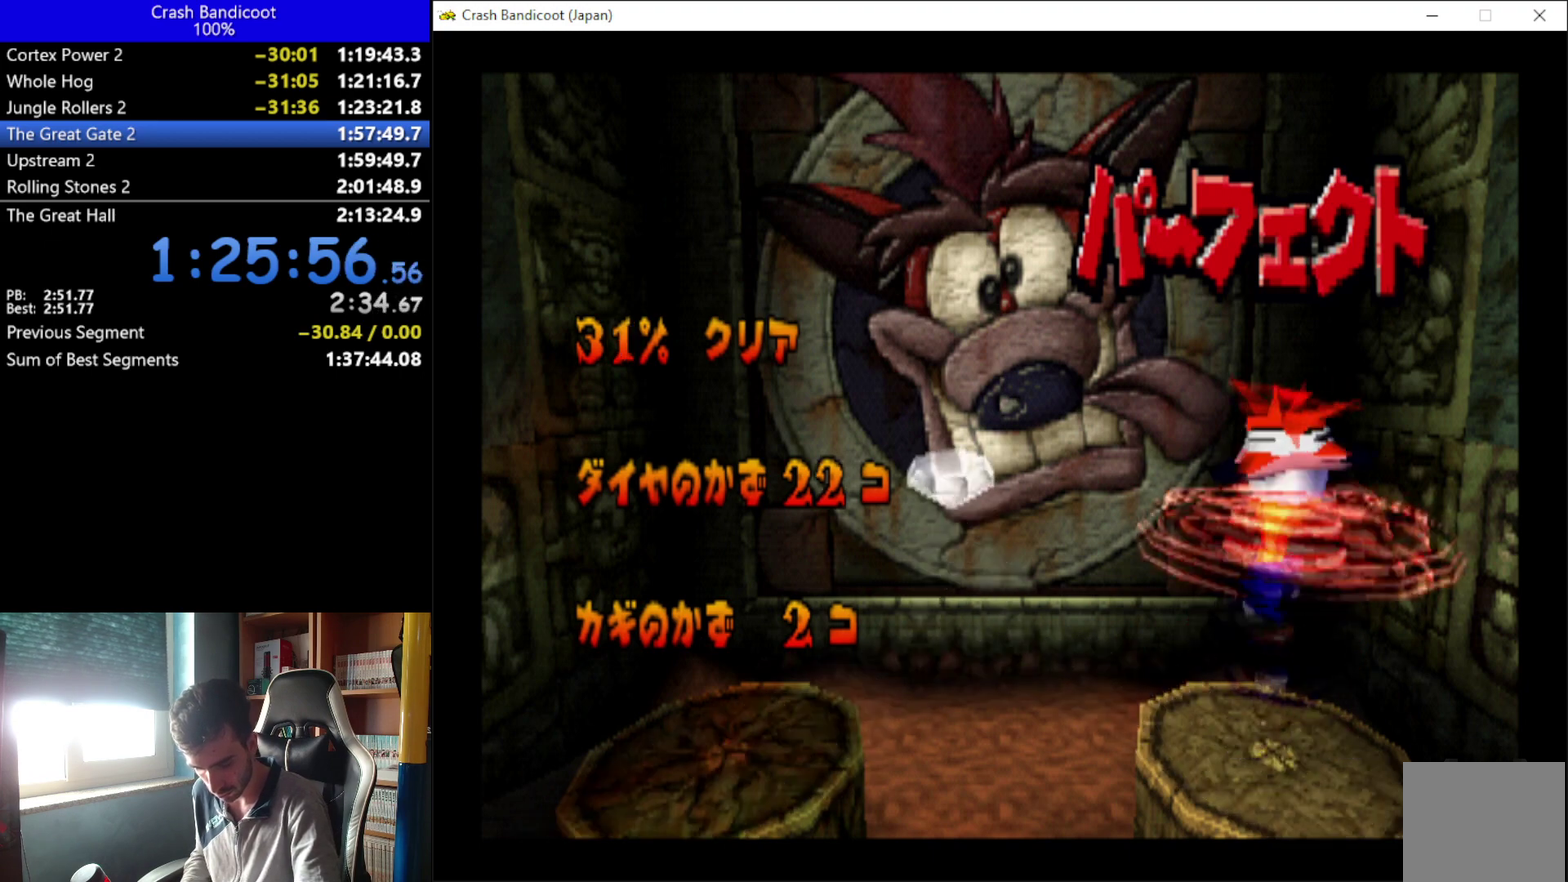
{"buttons": ["A"], "left_stick": "center", "events": [[33, "B", "up"], [33, "Y", "up"], [133, "B", "down"], [133, "Y", "down"], [200, "Y", "up"], [233, "B", "up"], [300, "A", "down"], [333, "B", "down"], [333, "Y", "down"], [367, "A", "up"], [400, "B", "up"], [400, "Y", "up"], [467, "A", "down"]]}